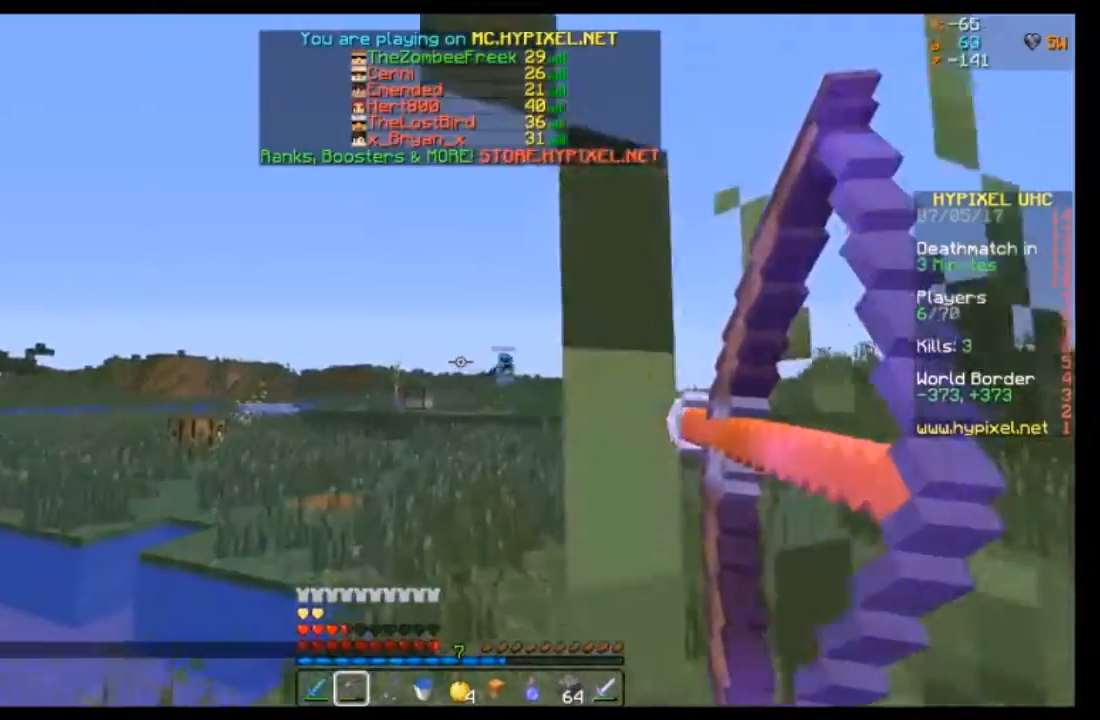
Gameplay with keyboard and mouse; each line is a JSON object with the keys and mouse buttons held at the frame after it. "events" lists presses ("down") and releases ("up") of "a", "d", "s", "w", "mouse_left" and "mouse_right" between this image and that frame as [ms after this image, input, new state], when the widget could be followed in between. "mouse_left", "mouse_right" = the "left", "right" buttons of the "mouse" list. No other keys are recorded. Fast repeated clicks can show as one long hold. Mouse movement is not recorded.
{"keys": ["d", "w"], "mouse": ["right"], "events": [[334, "mouse_right", "up"], [501, "mouse_right", "down"]]}
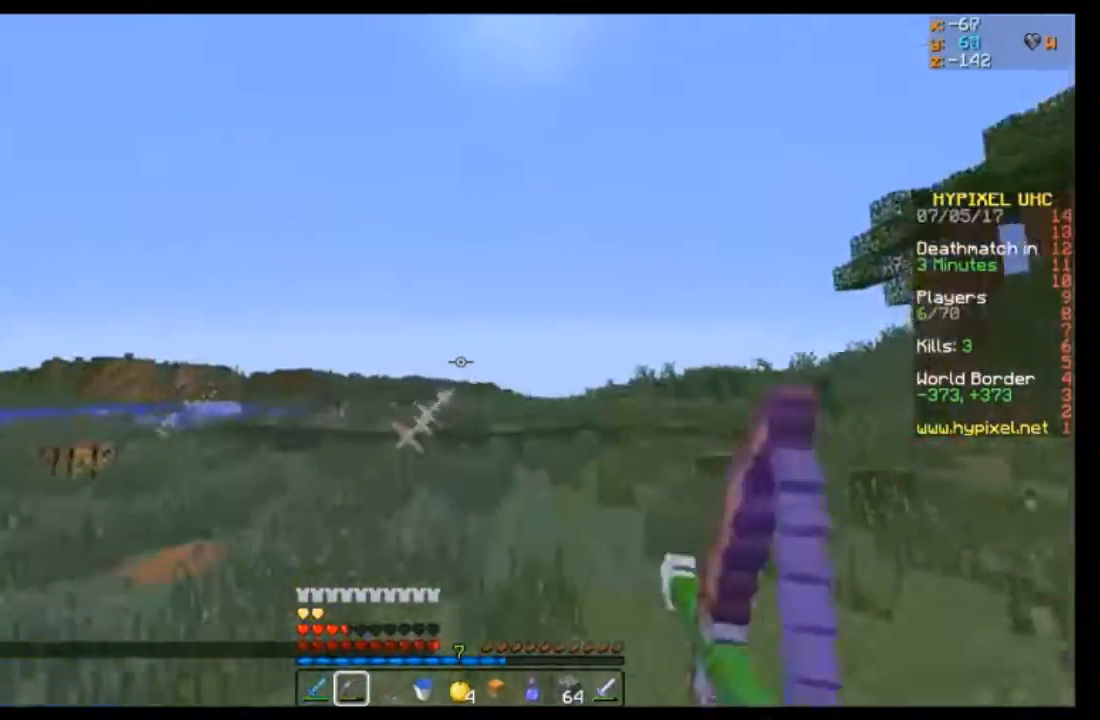
{"keys": ["a", "w"], "mouse": ["right"], "events": [[367, "a", "down"], [433, "d", "up"]]}
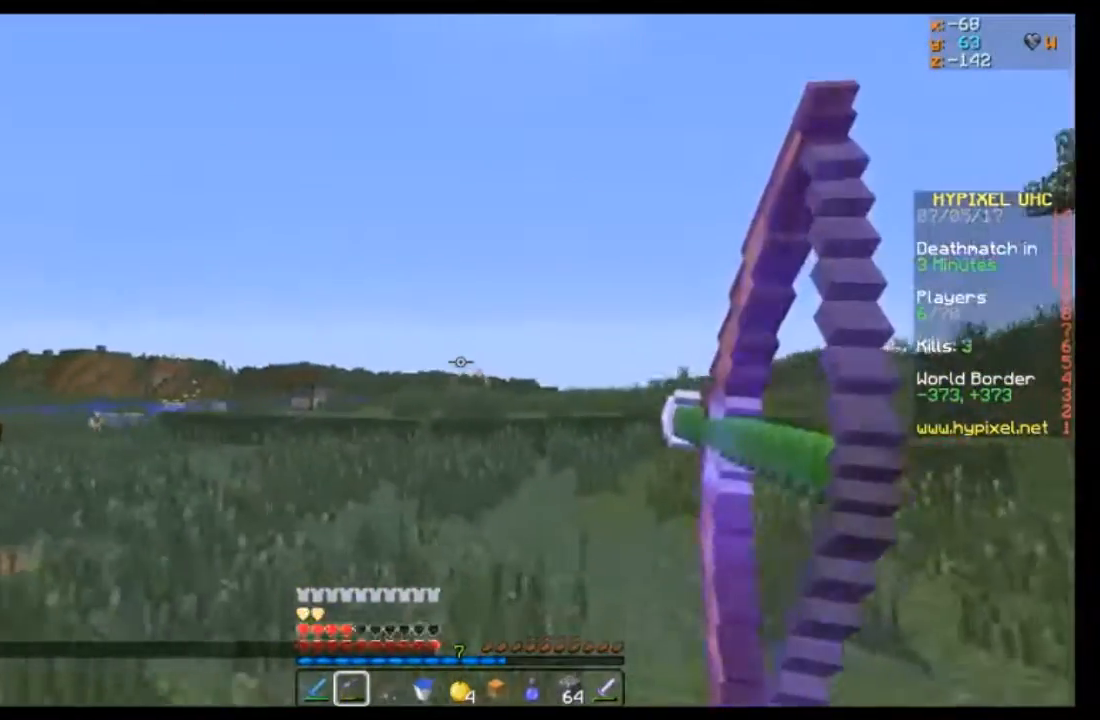
{"keys": ["a", "w"], "mouse": ["right"], "events": []}
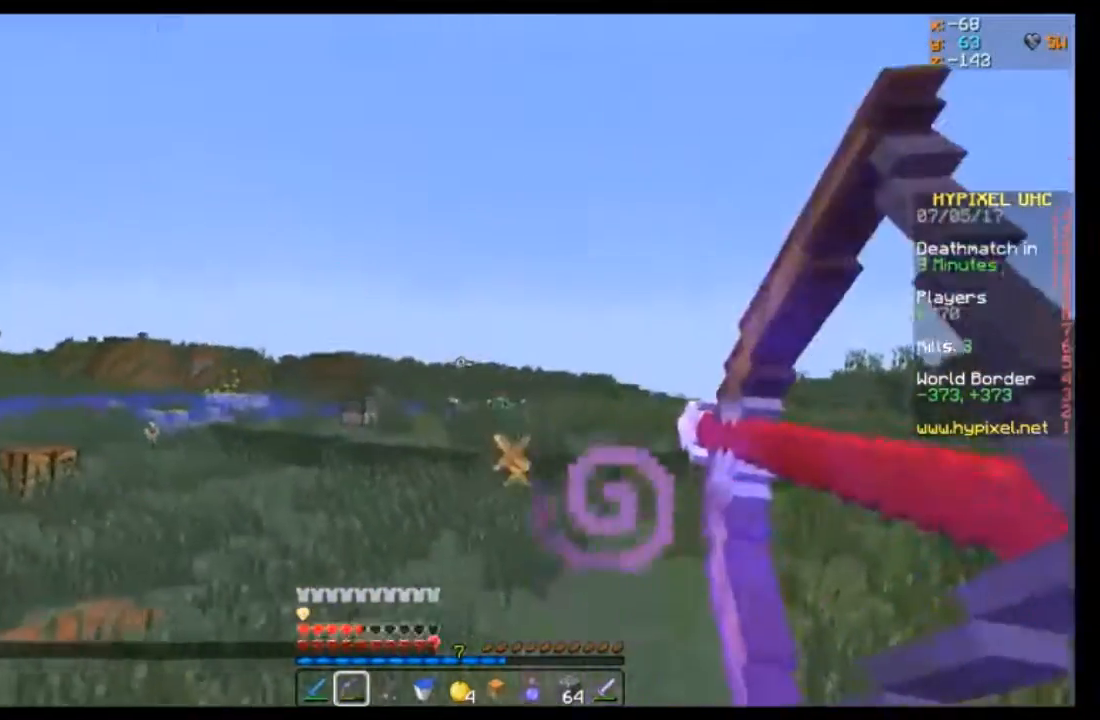
{"keys": ["a", "w"], "mouse": [], "events": [[166, "mouse_right", "up"]]}
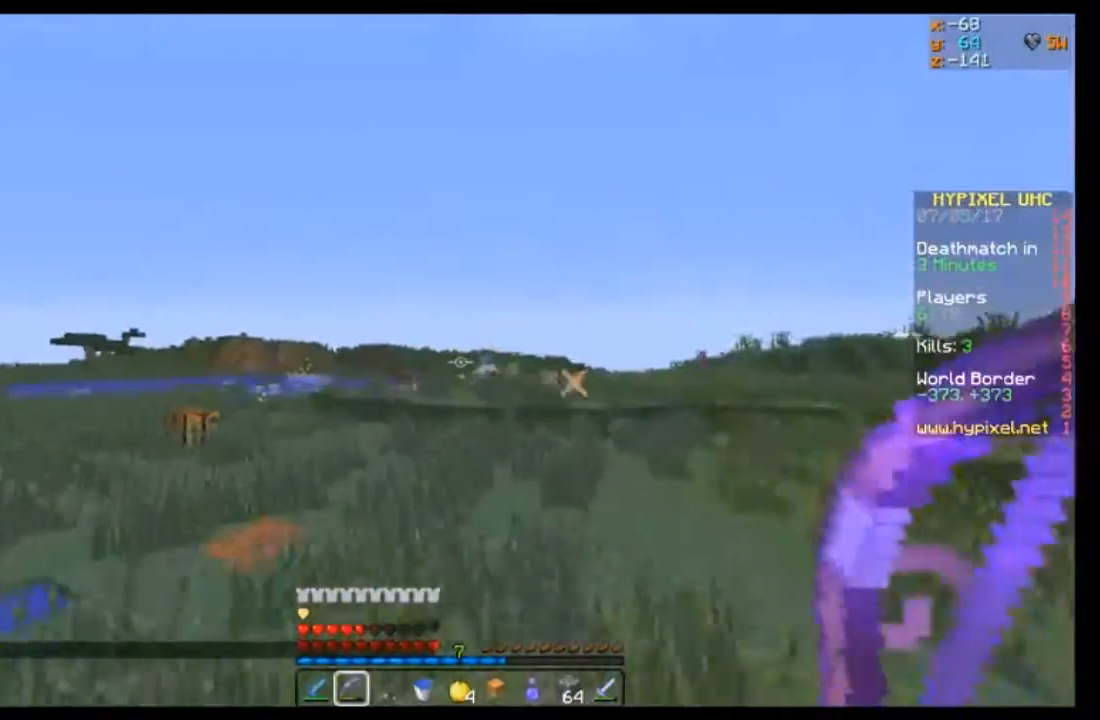
{"keys": ["d", "w"], "mouse": ["right"], "events": [[67, "mouse_right", "down"], [200, "a", "up"], [200, "d", "down"]]}
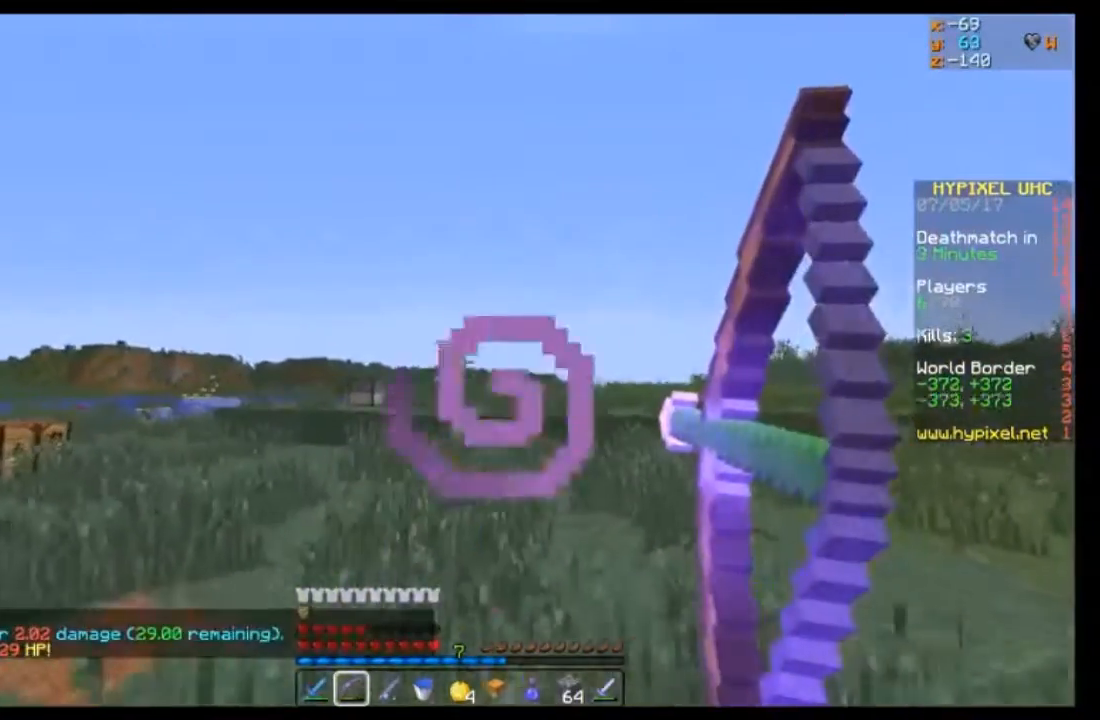
{"keys": ["d", "w"], "mouse": [], "events": [[467, "mouse_right", "up"]]}
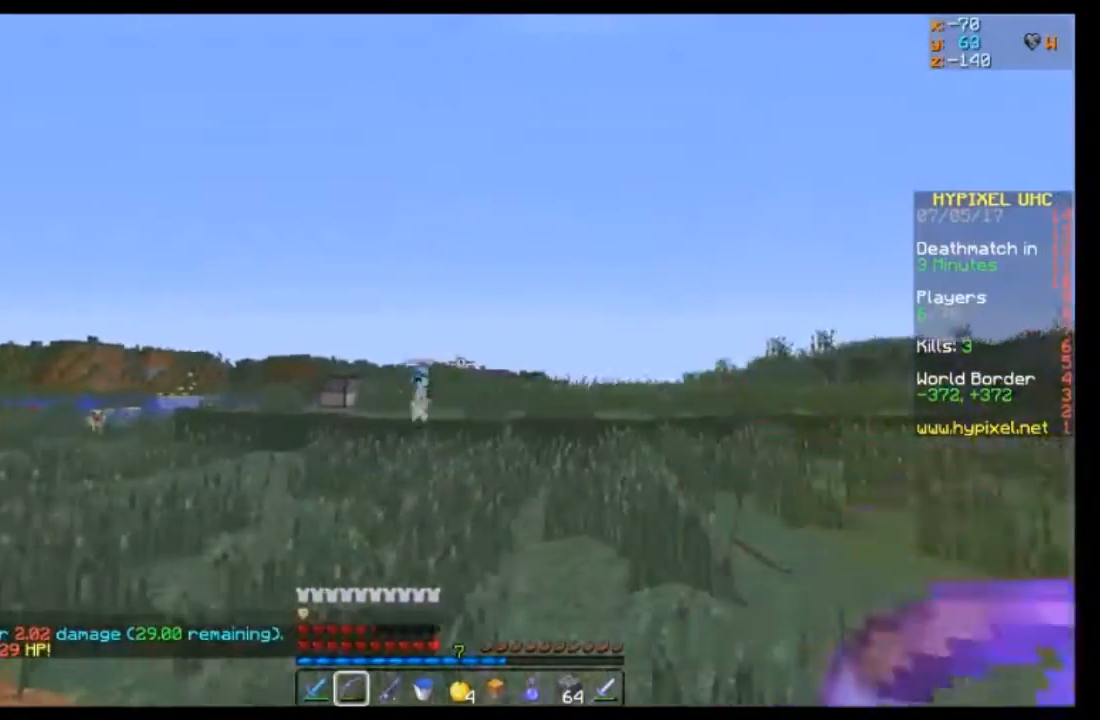
{"keys": ["d", "w"], "mouse": ["right"], "events": [[67, "mouse_right", "down"]]}
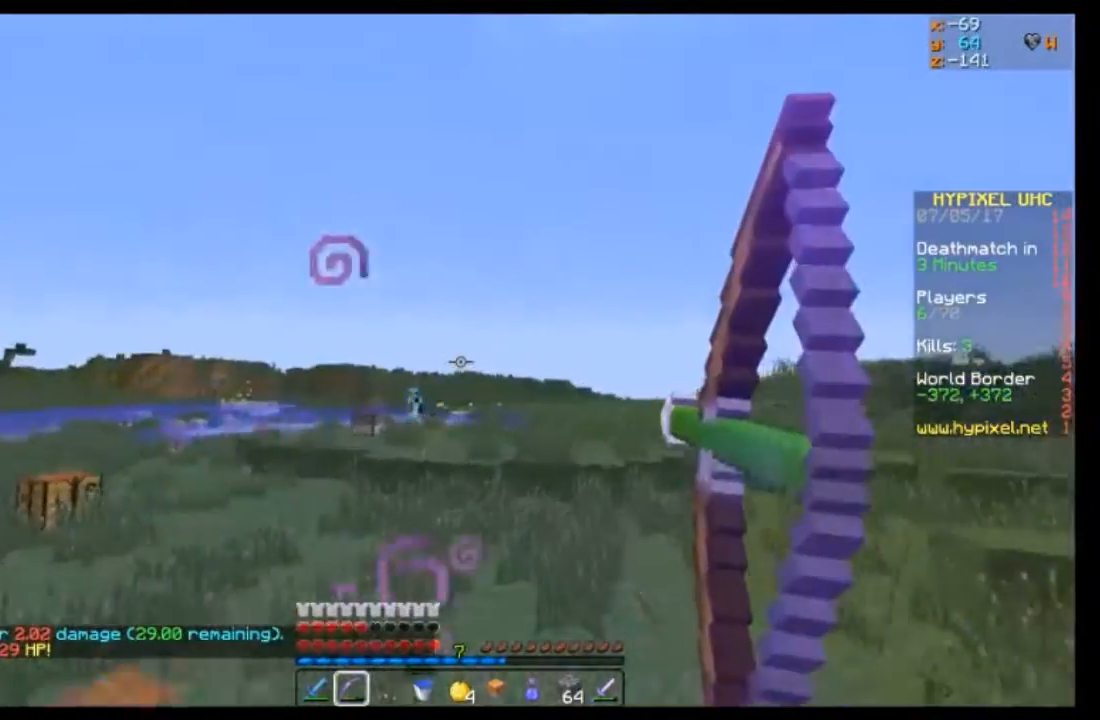
{"keys": ["a", "s"], "mouse": ["right"], "events": [[100, "a", "down"], [100, "d", "up"], [233, "w", "up"], [367, "s", "down"]]}
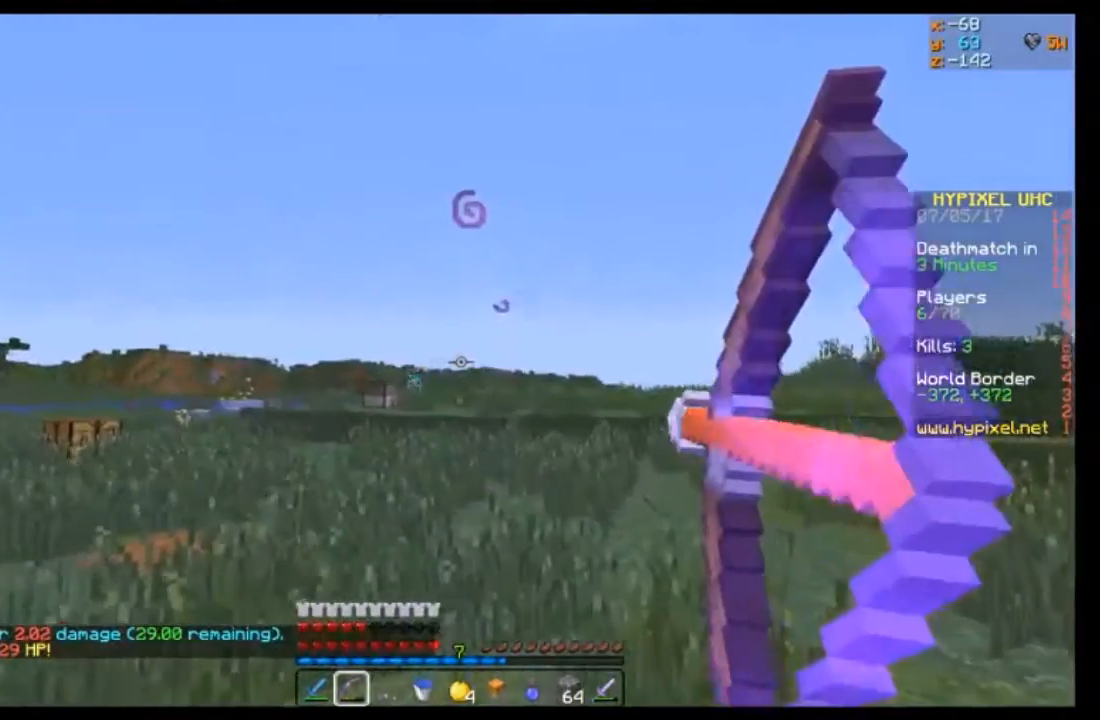
{"keys": ["d"], "mouse": ["right"], "events": [[434, "d", "down"], [467, "a", "up"], [467, "s", "up"]]}
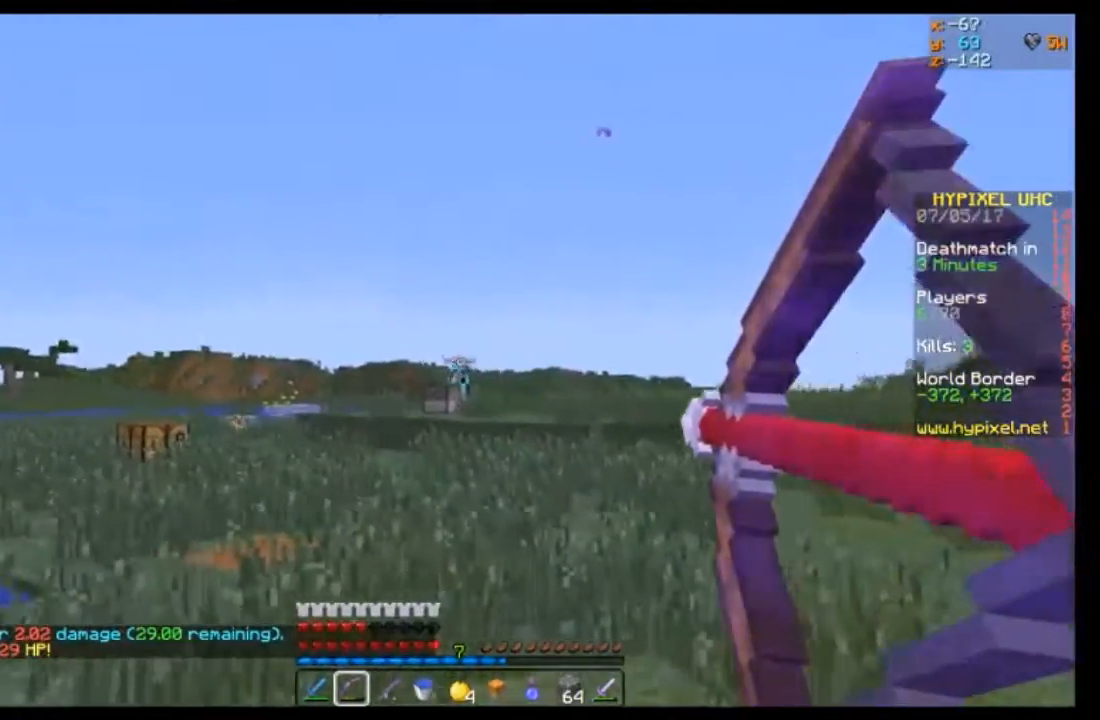
{"keys": ["d", "w"], "mouse": ["right"], "events": [[66, "w", "down"], [100, "mouse_right", "up"], [367, "mouse_right", "down"]]}
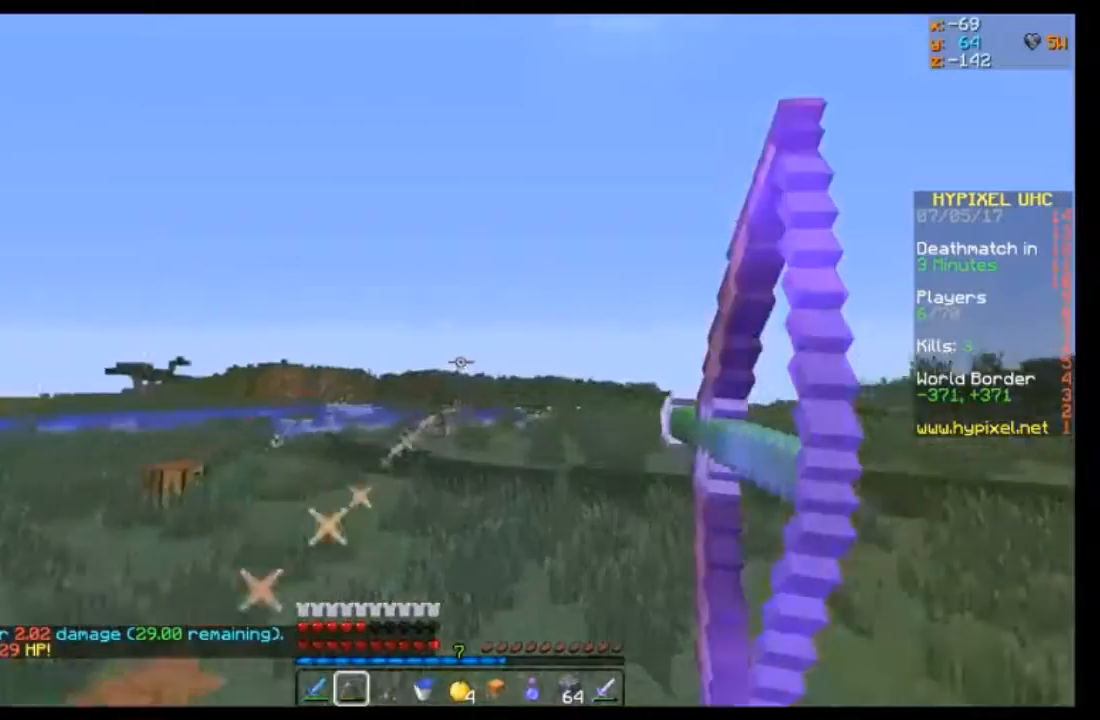
{"keys": ["d", "w"], "mouse": ["right"], "events": []}
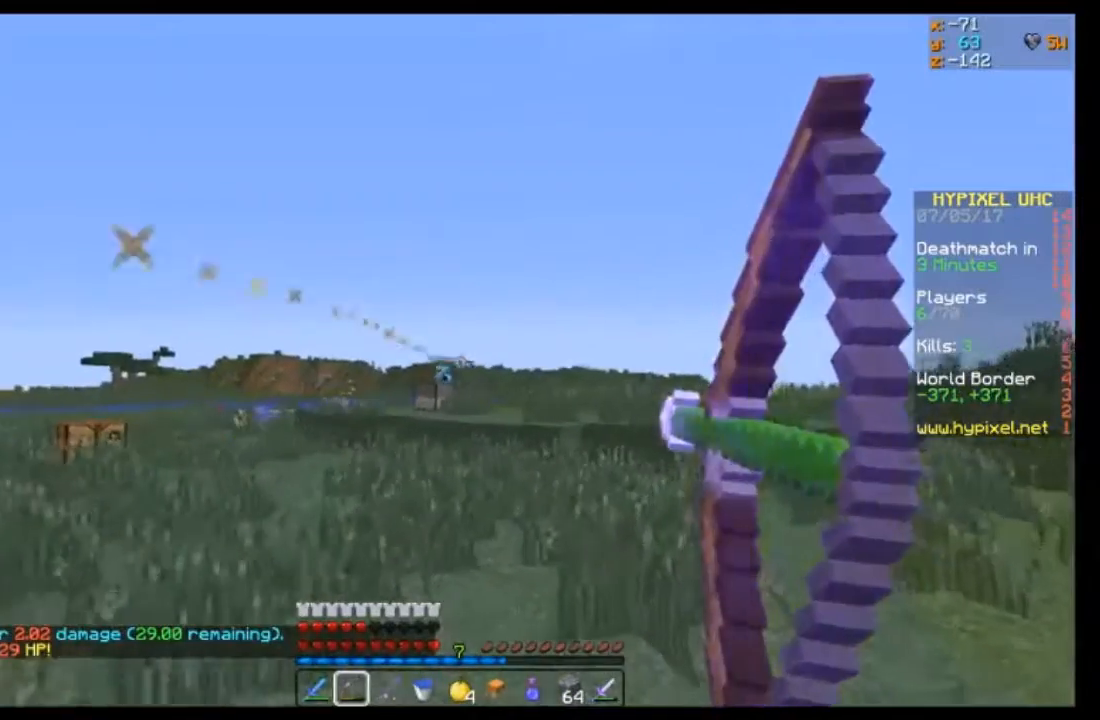
{"keys": ["d", "w"], "mouse": ["right"], "events": [[400, "mouse_right", "up"], [467, "mouse_right", "down"]]}
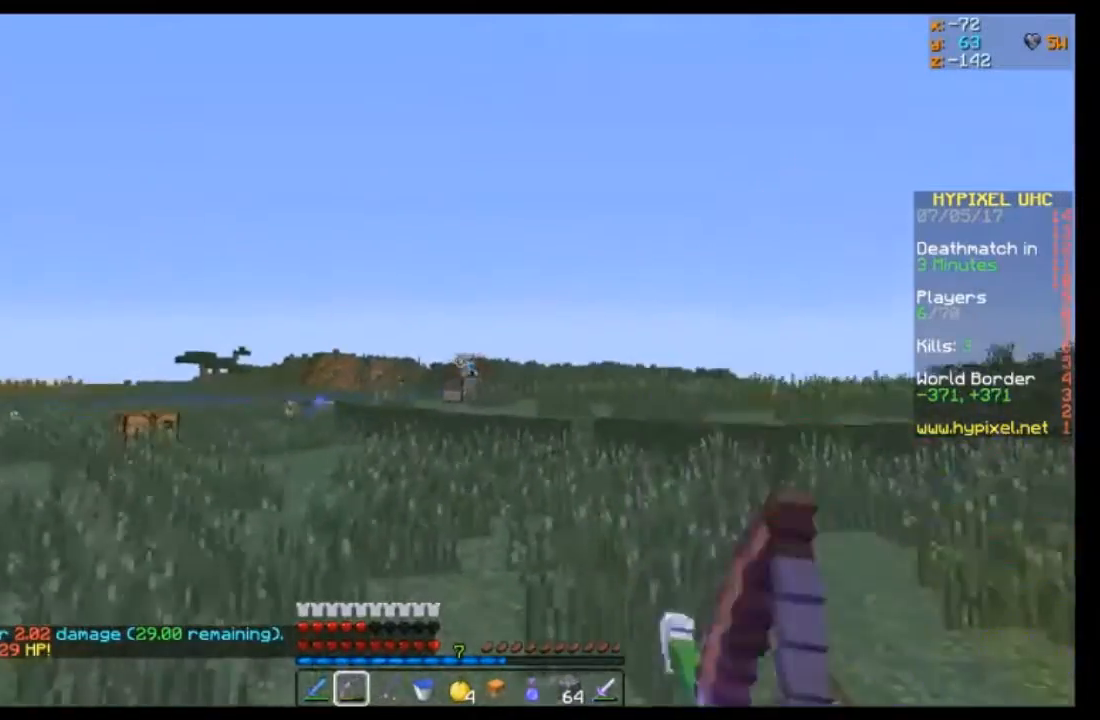
{"keys": ["d", "w"], "mouse": ["right"], "events": []}
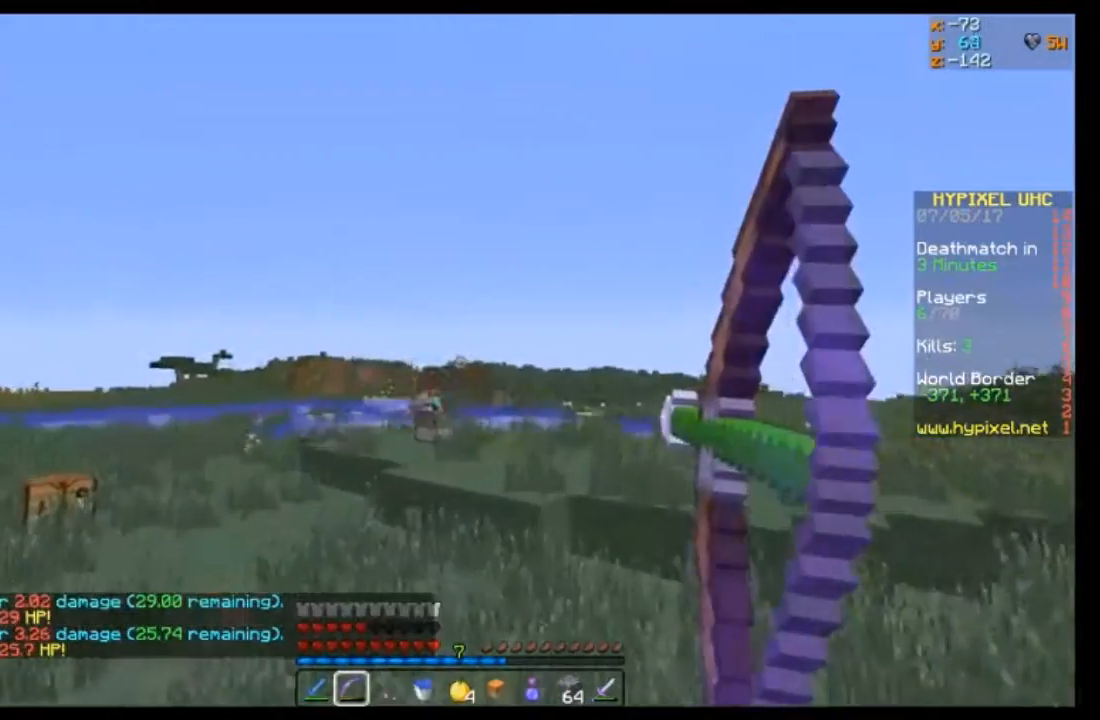
{"keys": ["a", "w"], "mouse": ["right"], "events": [[100, "a", "down"], [134, "d", "up"]]}
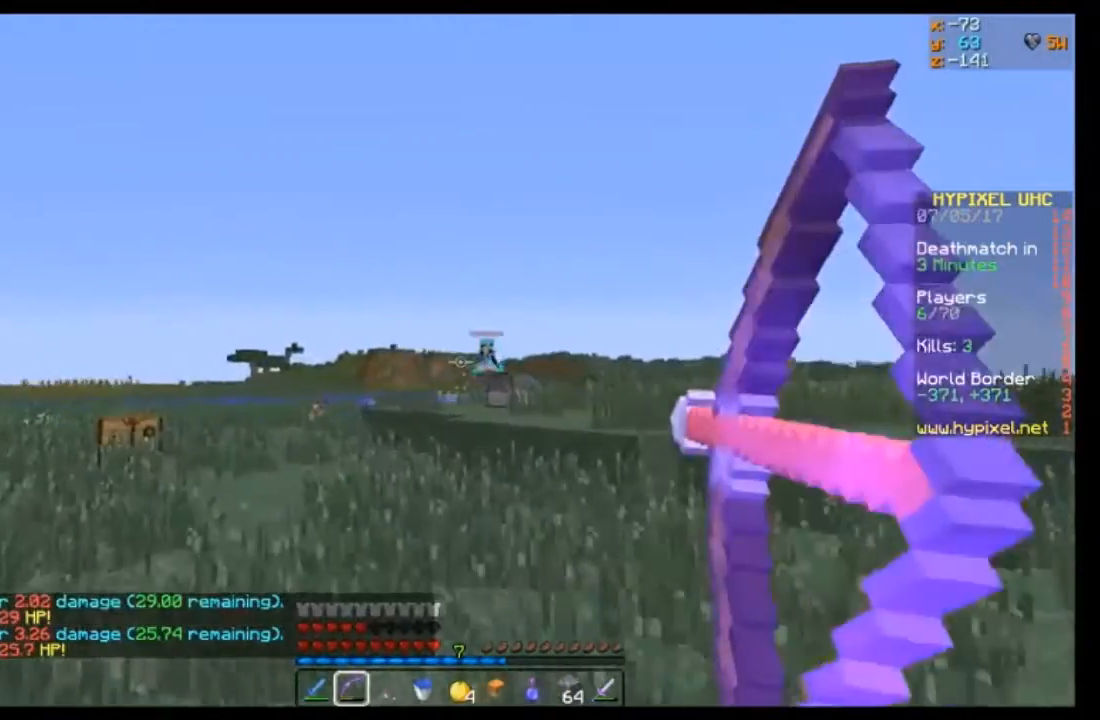
{"keys": ["a", "w"], "mouse": ["left", "right"], "events": [[100, "mouse_right", "up"], [300, "mouse_left", "down"], [300, "mouse_right", "down"]]}
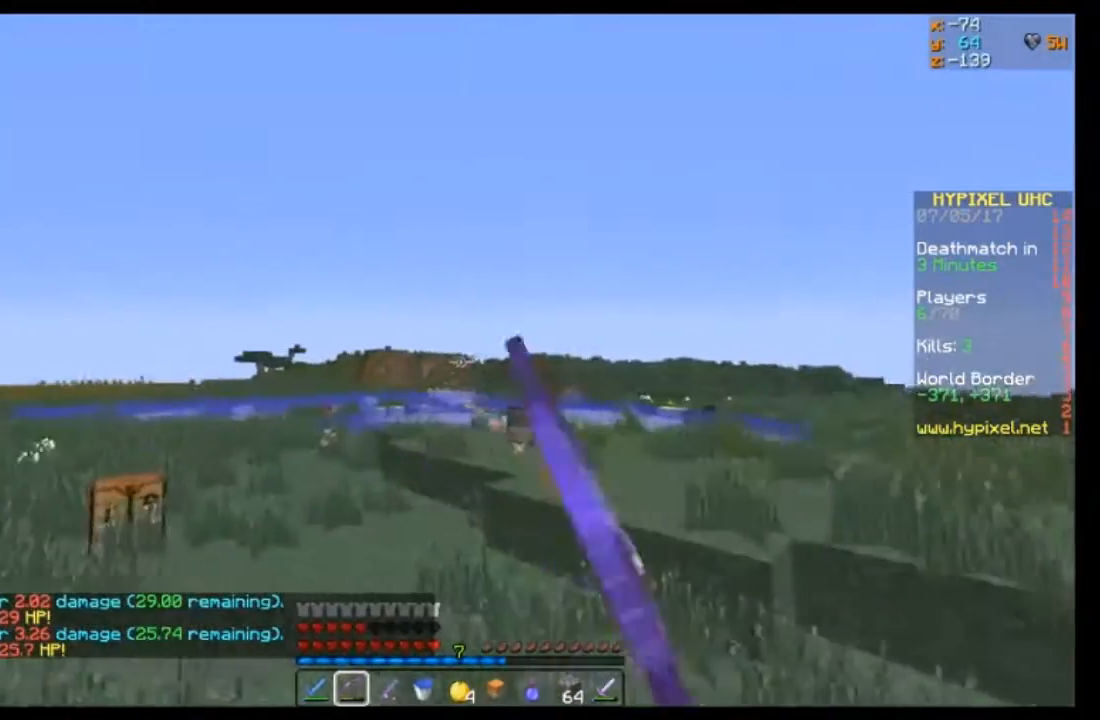
{"keys": ["a", "w"], "mouse": ["right"], "events": [[100, "mouse_left", "up"]]}
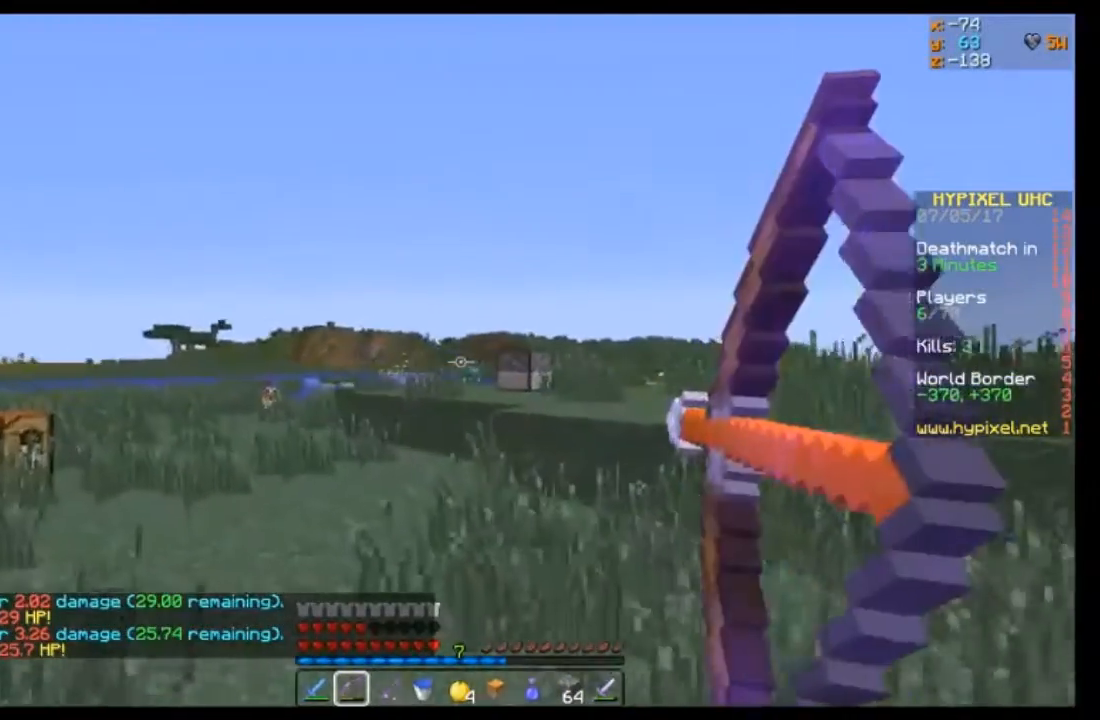
{"keys": ["a", "w"], "mouse": ["right"], "events": [[333, "mouse_right", "up"], [434, "mouse_right", "down"]]}
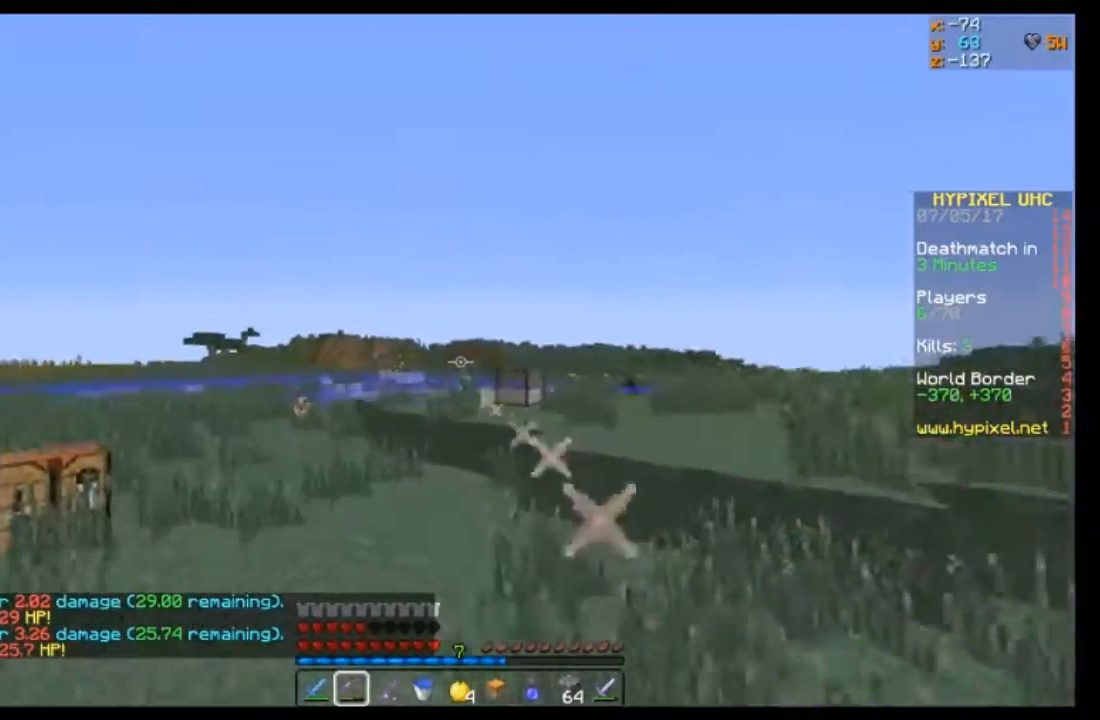
{"keys": ["a", "w"], "mouse": ["right"], "events": []}
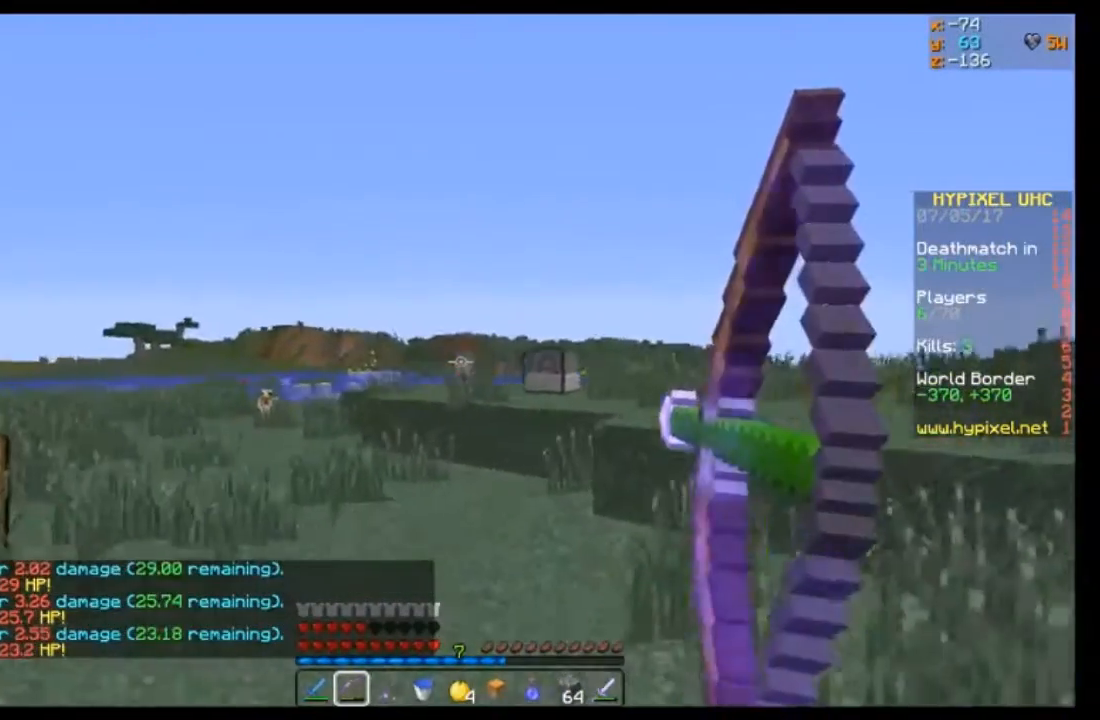
{"keys": ["a", "w"], "mouse": ["right"], "events": []}
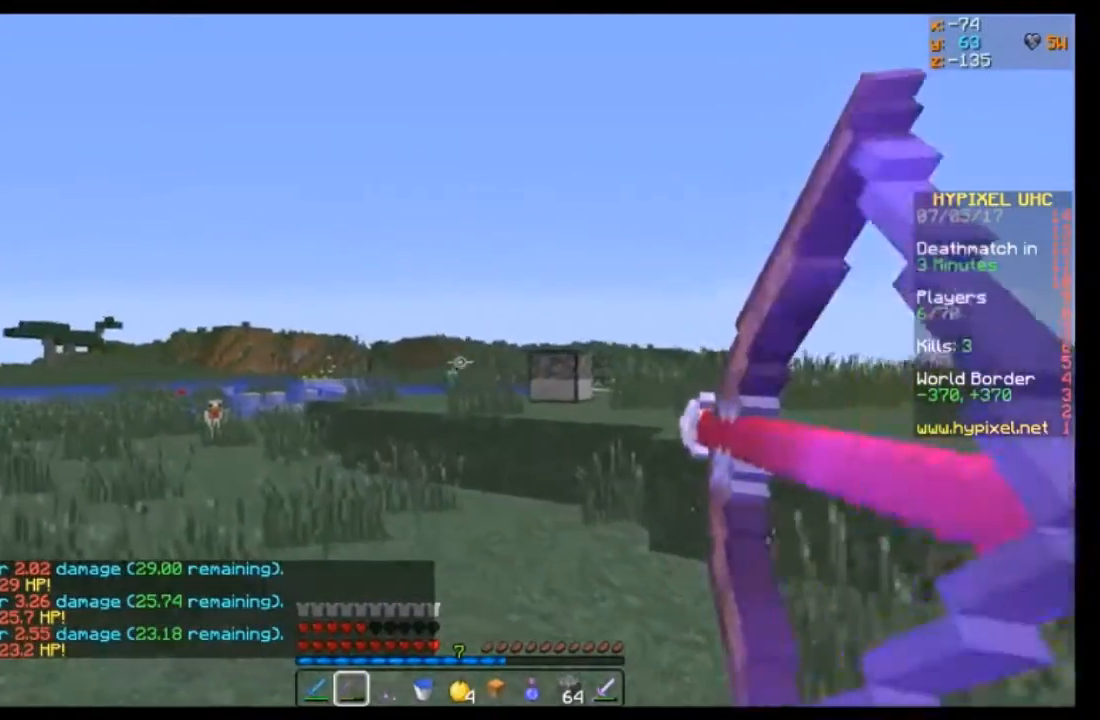
{"keys": ["w"], "mouse": ["right"], "events": [[167, "mouse_right", "up"], [301, "a", "up"], [301, "mouse_right", "down"]]}
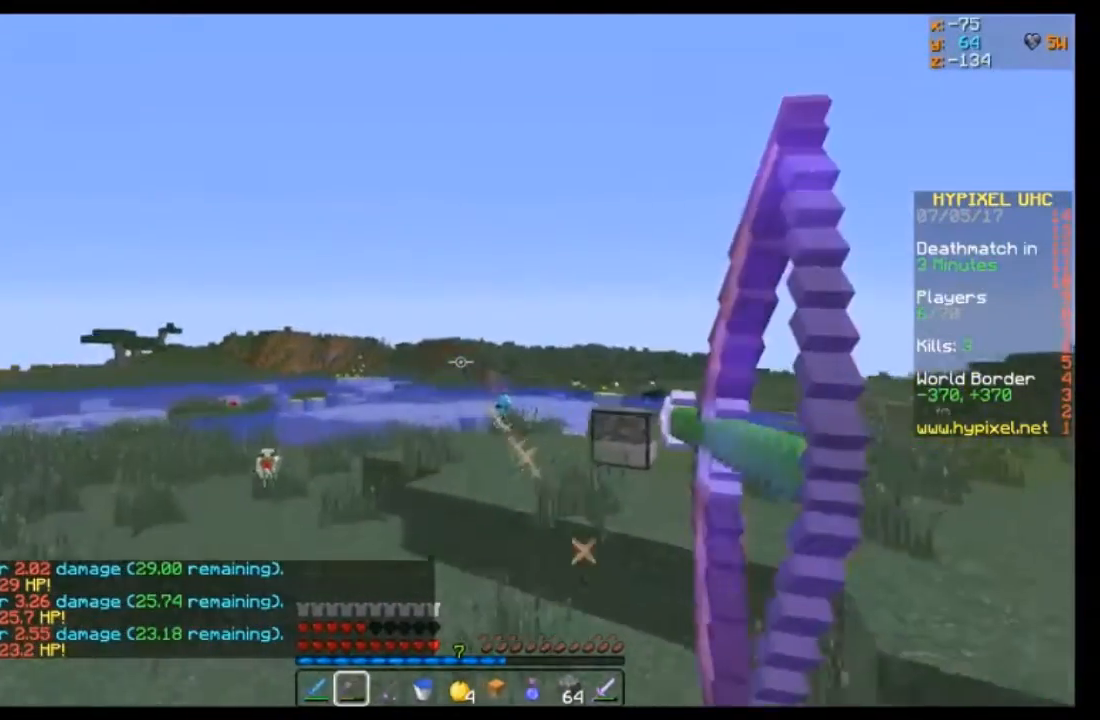
{"keys": ["w"], "mouse": ["right"], "events": [[167, "d", "down"], [367, "a", "down"], [367, "d", "up"], [500, "a", "up"]]}
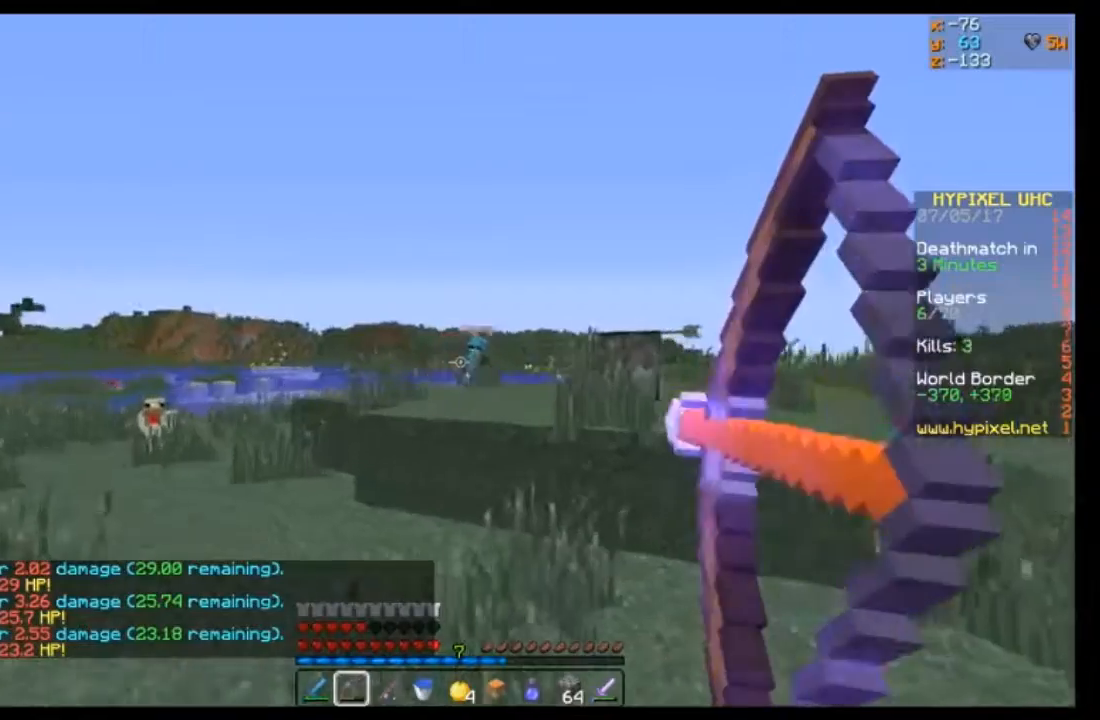
{"keys": ["d", "w"], "mouse": ["right"], "events": [[34, "d", "down"], [301, "mouse_right", "up"], [434, "mouse_right", "down"]]}
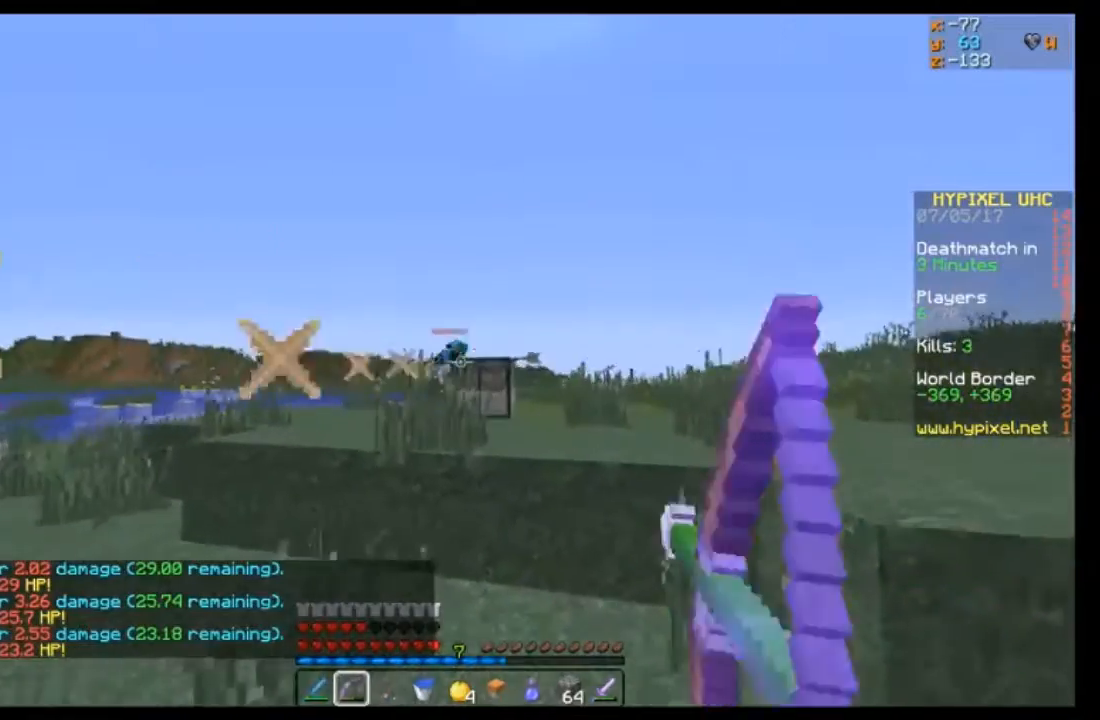
{"keys": ["a", "d", "w"], "mouse": ["right"], "events": [[500, "a", "down"]]}
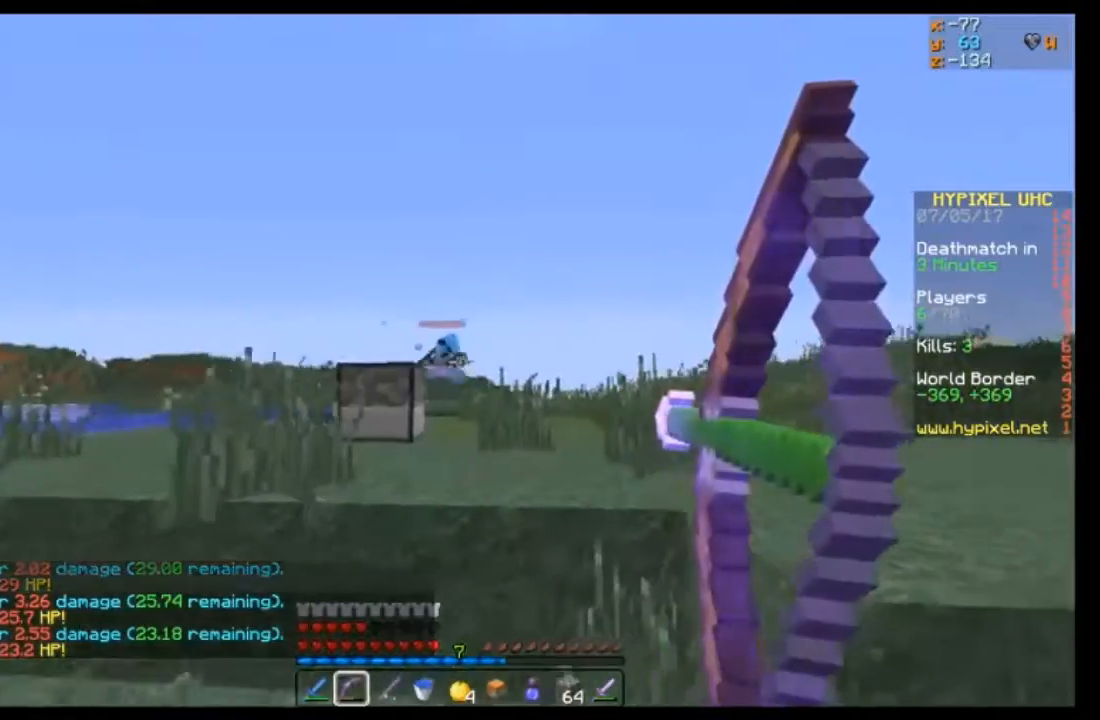
{"keys": ["d", "w"], "mouse": ["right"], "events": [[167, "a", "up"], [401, "mouse_right", "up"], [501, "mouse_right", "down"]]}
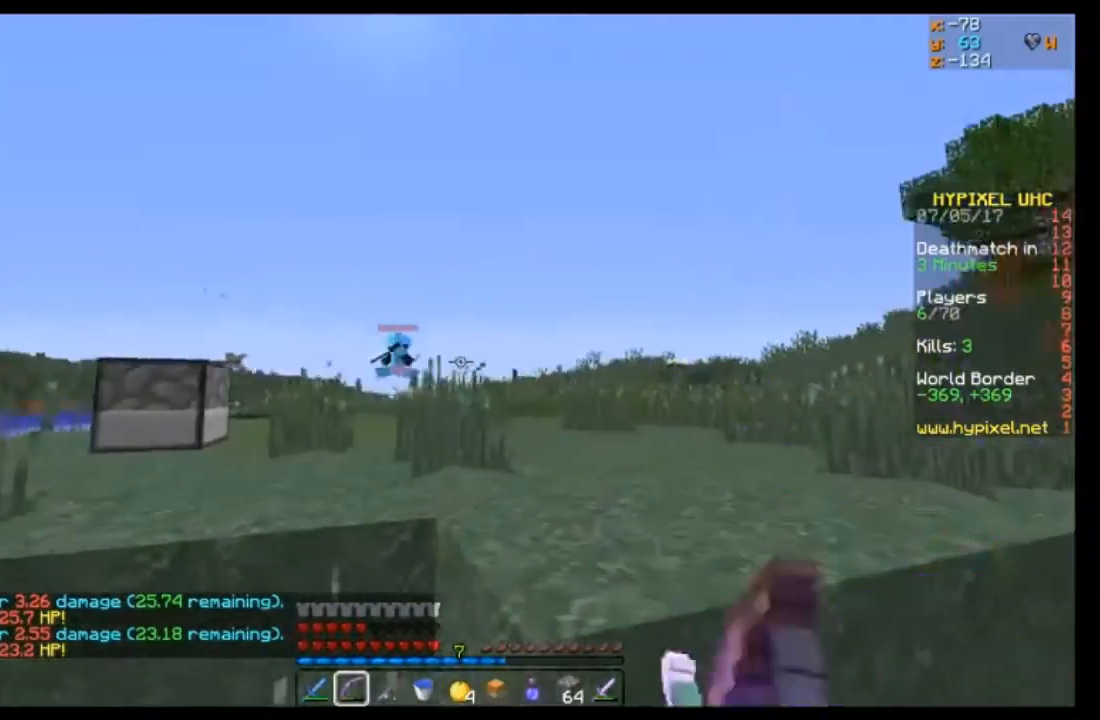
{"keys": ["a", "w"], "mouse": ["right"], "events": [[100, "a", "down"], [100, "d", "up"], [100, "w", "up"], [367, "w", "down"]]}
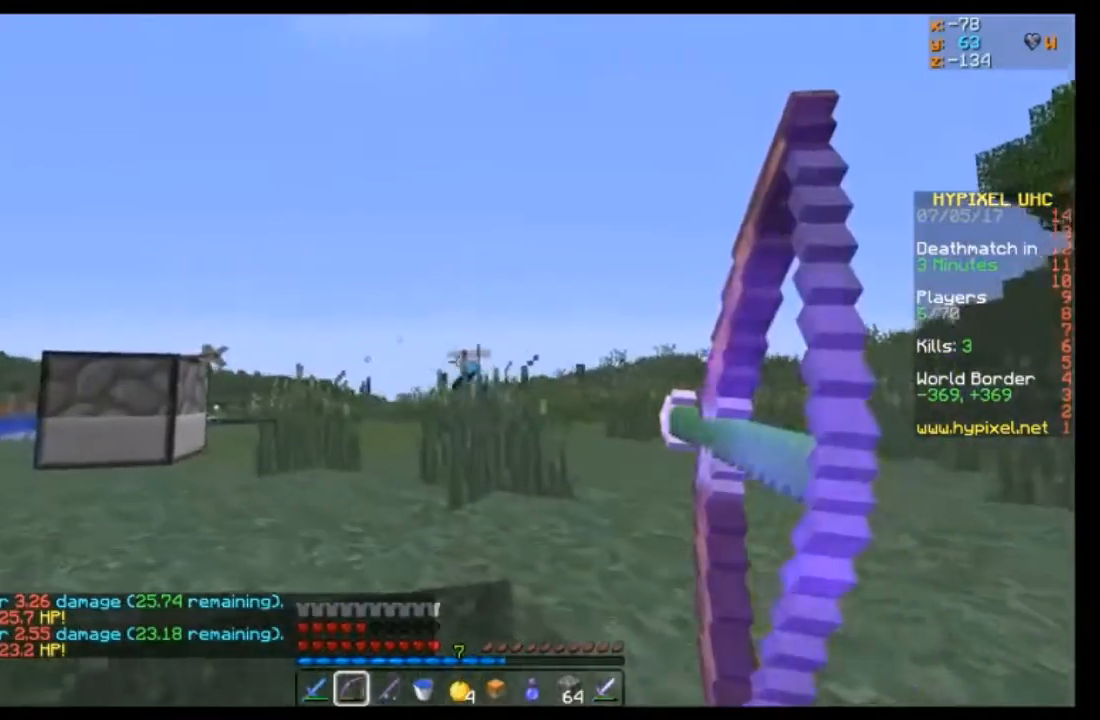
{"keys": ["a", "w"], "mouse": ["right"], "events": []}
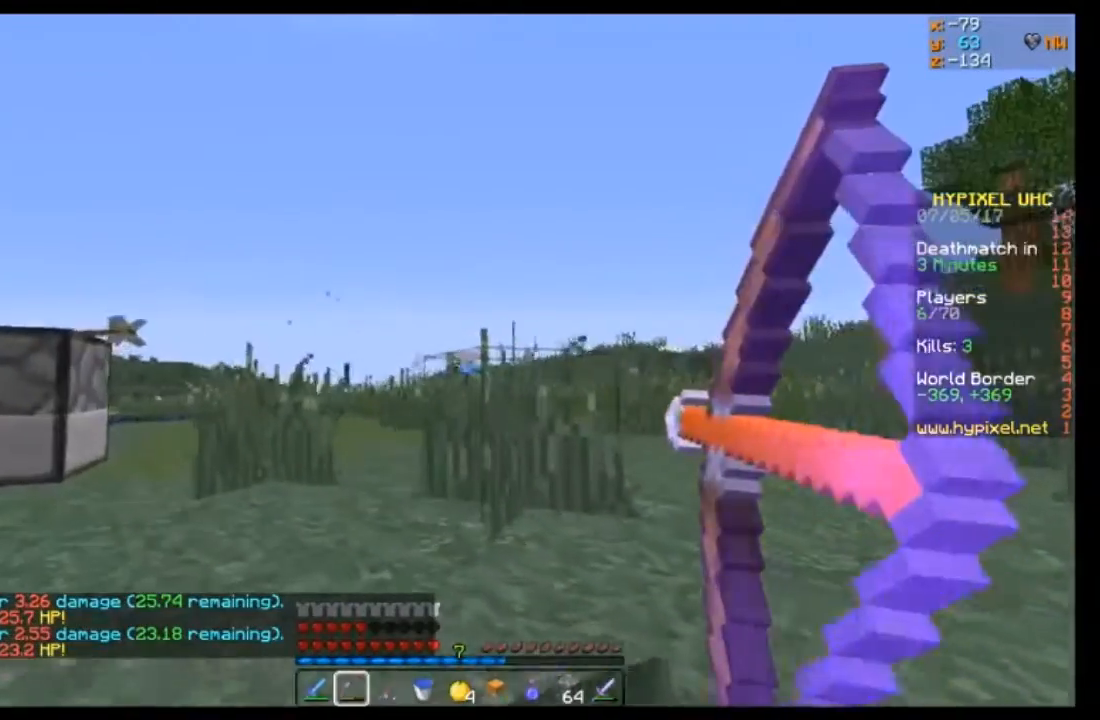
{"keys": ["a", "w"], "mouse": ["right"], "events": [[33, "mouse_right", "up"], [167, "mouse_left", "down"], [167, "mouse_right", "down"], [400, "mouse_left", "up"]]}
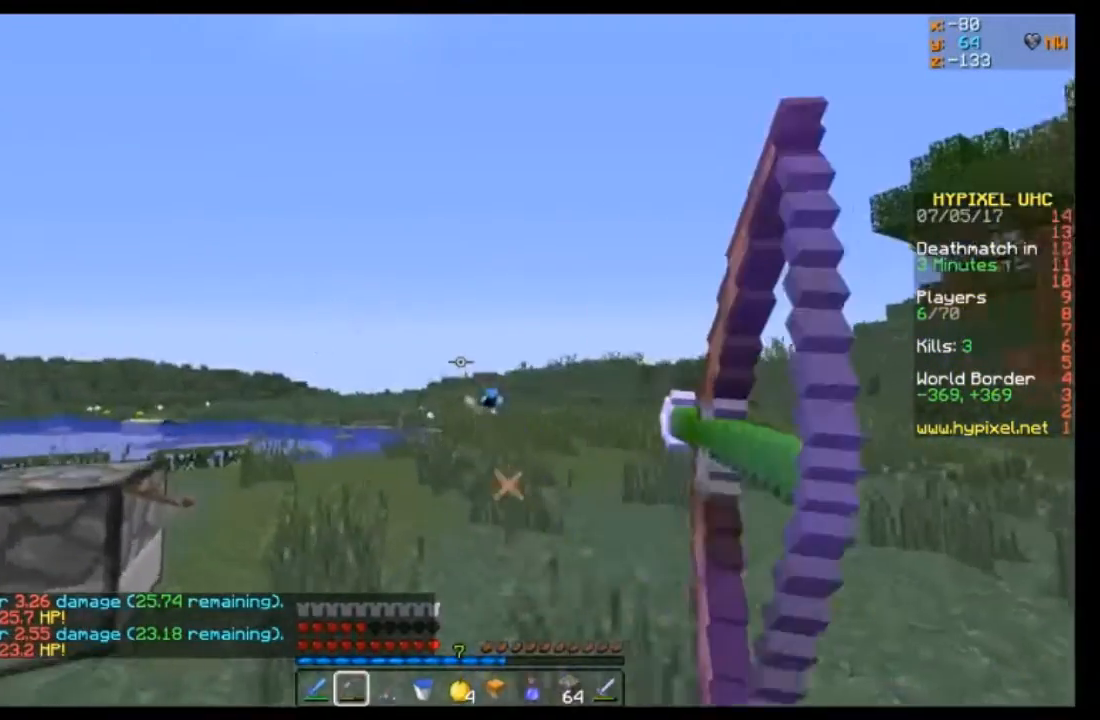
{"keys": ["a", "w"], "mouse": ["right"], "events": []}
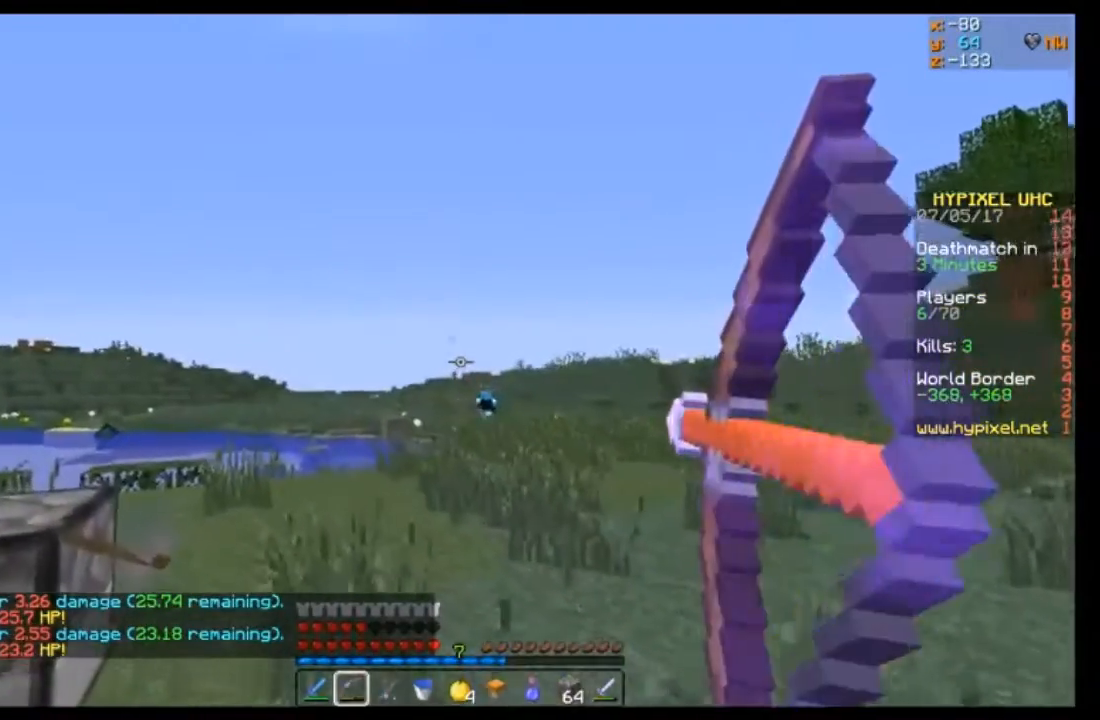
{"keys": [], "mouse": [], "events": [[33, "w", "up"], [133, "mouse_right", "up"], [500, "a", "up"]]}